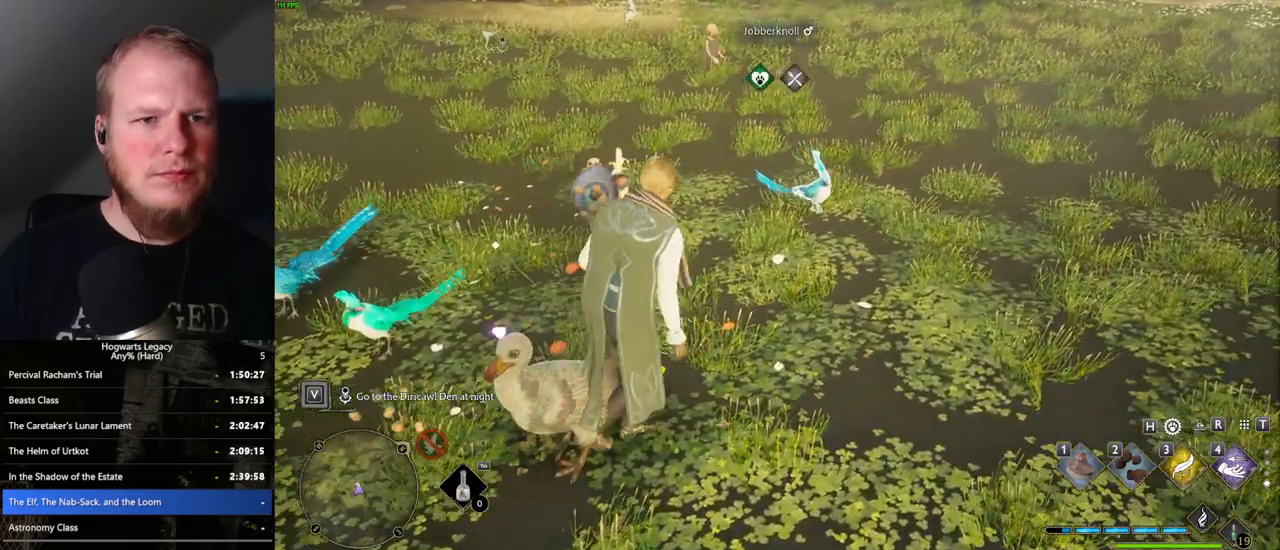
Gameplay with keyboard and mouse; each line is a JSON object with the keys and mouse buttons held at the frame after it. "events" lists presses ("down") and releases ("up") of ".", "/", "0", "1", "2", "3", "4", "5", "6", "7", "8", "9", "a", "alt_l", "alt_r", "b", "backslash", "backspace", "c", "caps_lock", "comma", "ctrl_l", "ctrl_r", "d", "e", "equals", "escape", "f", "f1", "f10", "f11", "f12", "f2", "f3", "f4", "f5", "f6", "f7", "f8", "f9", "g", "h", "i", "j", "k", "l", "lbracket", "m", "minus", "n", "o", "p", "q", "quote", "r", "rbracket", "return", "s", "semicolon", "shift_l", "shift_r", "space", "super_l", "super_r", "t", "tab", "tilde", "u", "v", "w", "x", "y", "z", "mouse_left", "mouse_wheel", "mouse_right", "mouse_mb4" and "mouse_mb5" between this image and that frame as [ms after this image, input, new state], when the widget could be followed in between. "mouse_left", "mouse_wheel", "mouse_right", "mouse_mb4", "mouse_mb5" = the "left", "wheel", "right", "mb4", "mb5" buttons of the "mouse" list. No other keys are recorded. "wheel" means that the mouse wheel is clicked or scrolled. Mouse movement is not recorded.
{"keys": ["d"], "mouse": [], "events": [[200, "2", "down"], [300, "2", "up"], [383, "2", "down"], [483, "2", "up"]]}
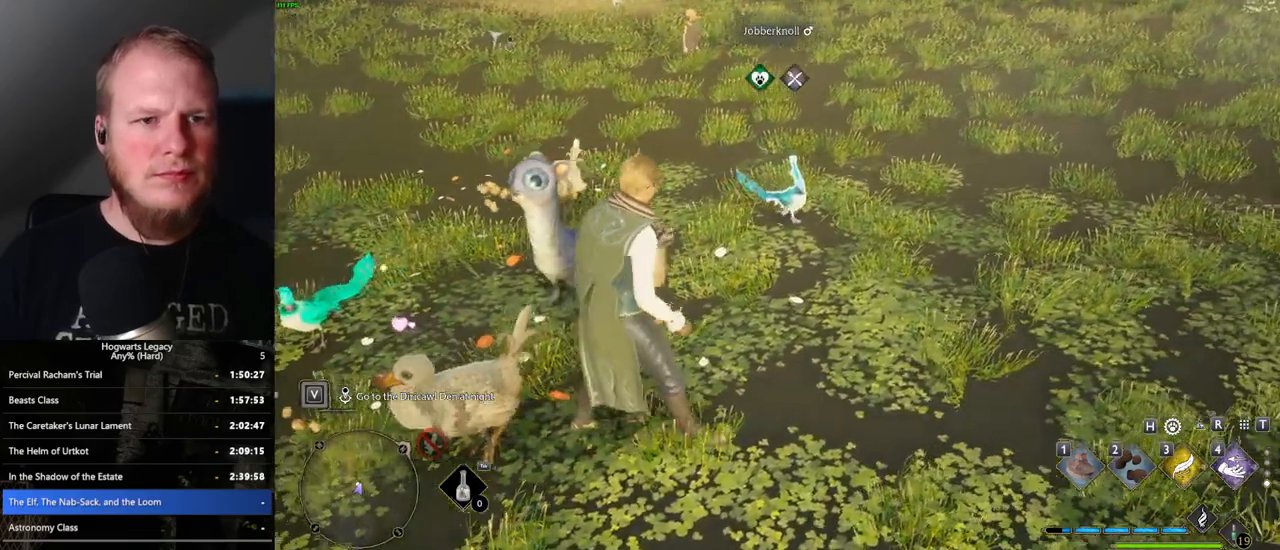
{"keys": ["d"], "mouse": [], "events": [[67, "2", "down"], [183, "2", "up"], [250, "2", "down"], [350, "2", "up"]]}
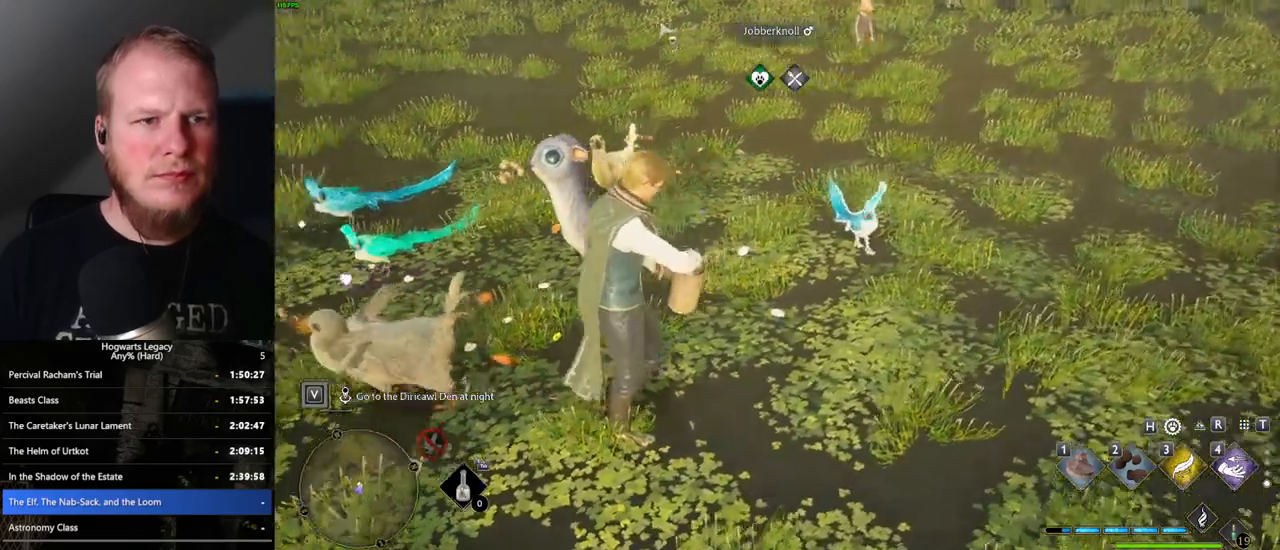
{"keys": ["d", "w"], "mouse": [], "events": [[117, "d", "up"], [300, "w", "down"], [483, "d", "down"]]}
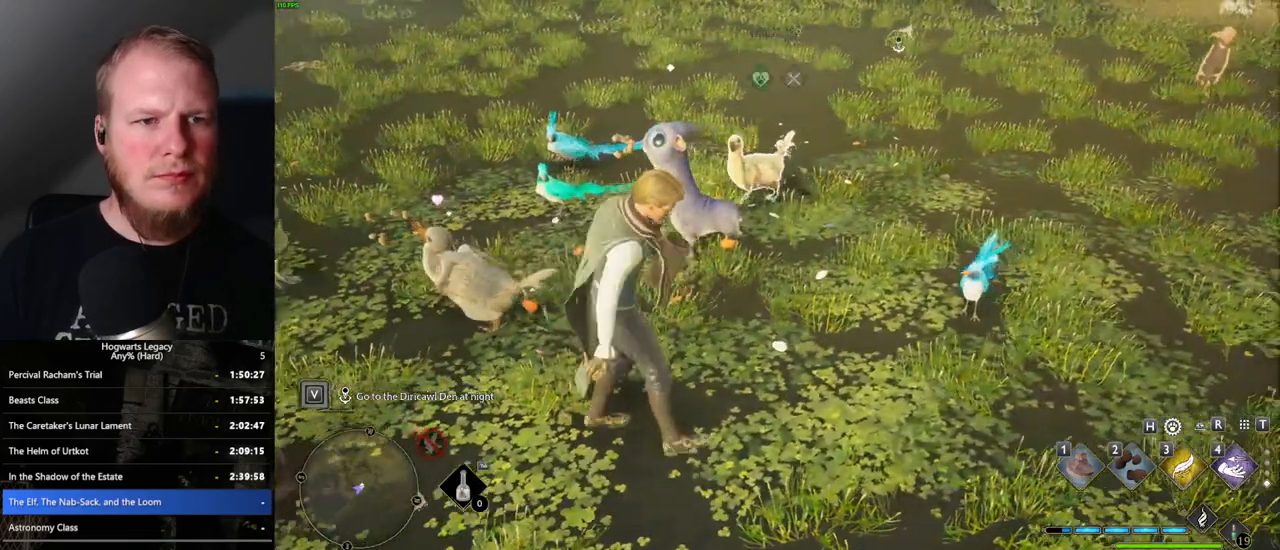
{"keys": ["d"], "mouse": [], "events": [[233, "d", "up"], [267, "w", "up"], [367, "d", "down"], [367, "w", "down"], [467, "w", "up"]]}
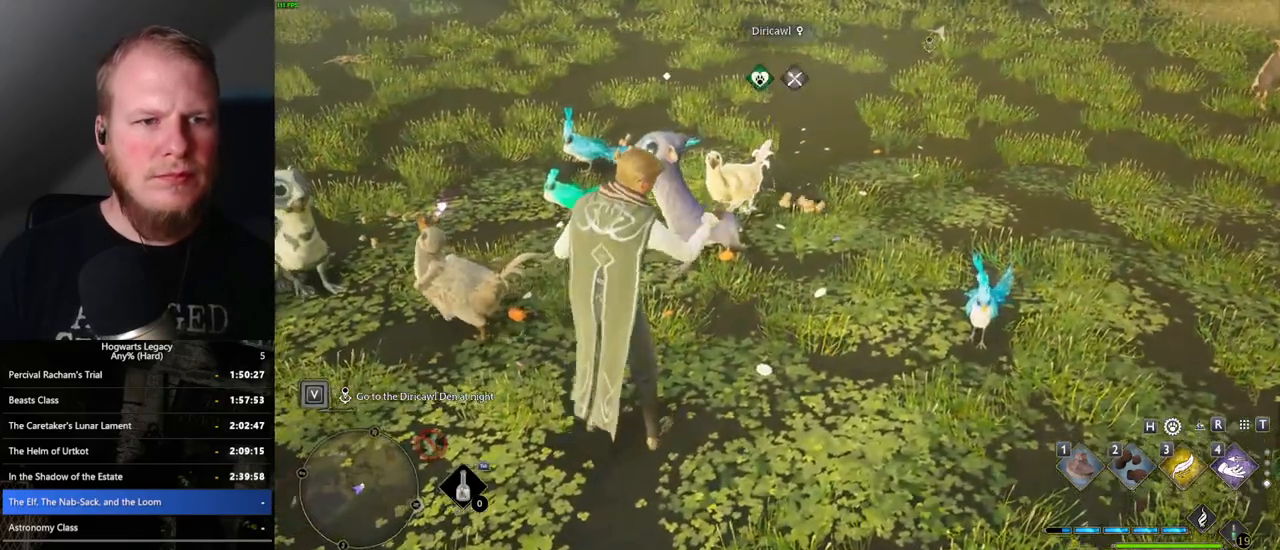
{"keys": ["2", "d"], "mouse": [], "events": [[350, "2", "down"], [417, "2", "up"], [500, "2", "down"]]}
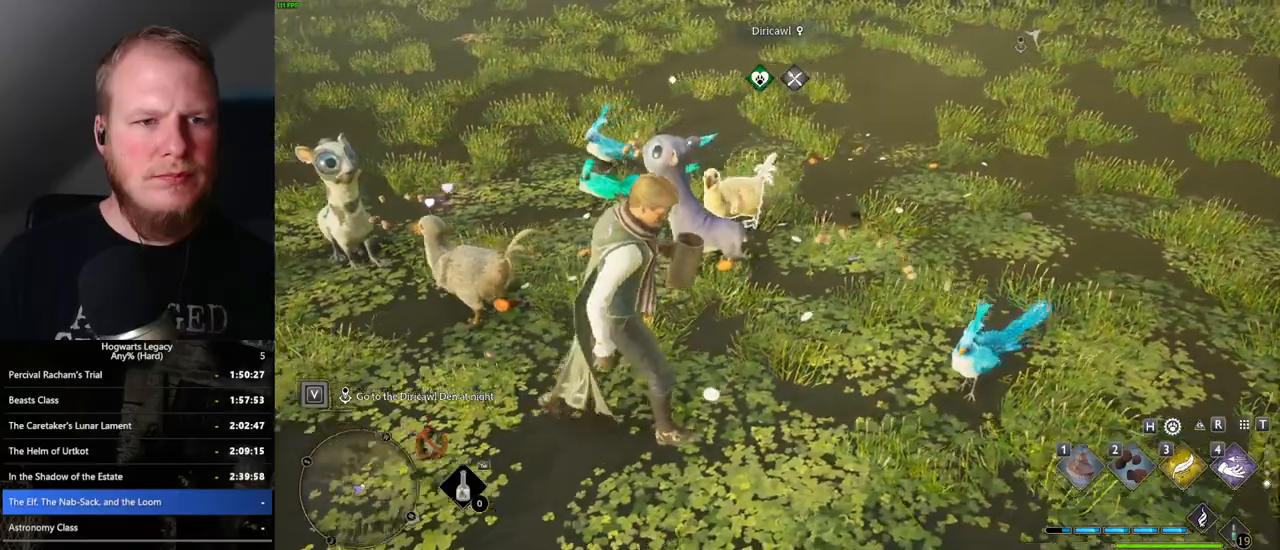
{"keys": ["2", "d"], "mouse": [], "events": [[133, "2", "up"], [183, "2", "down"], [267, "2", "up"], [367, "2", "down"]]}
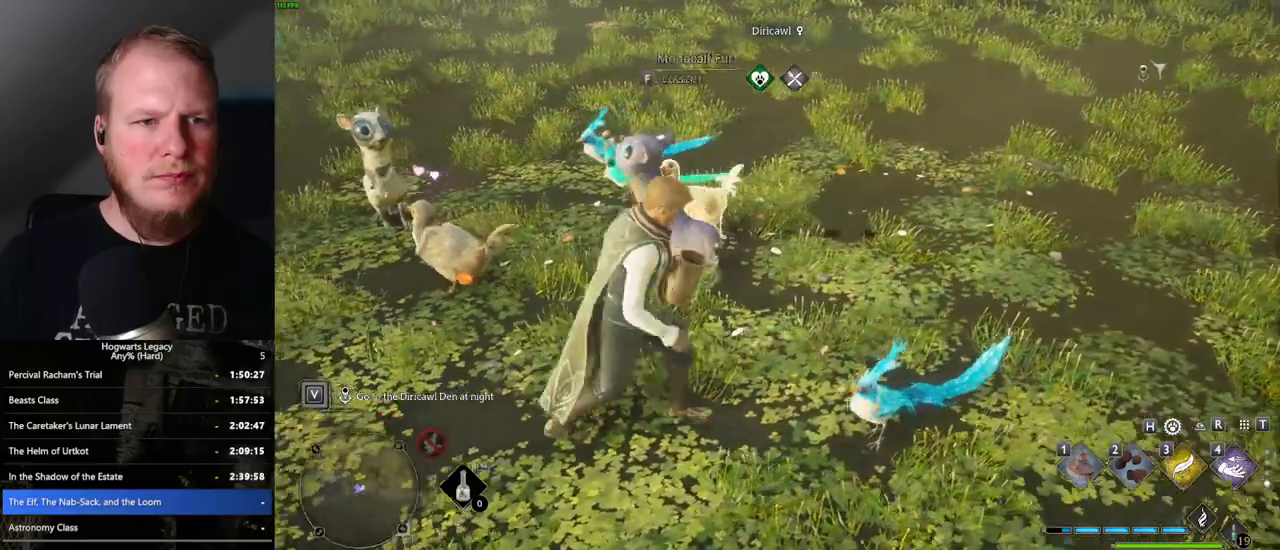
{"keys": ["a"], "mouse": [], "events": [[17, "d", "up"], [50, "2", "up"], [417, "a", "down"]]}
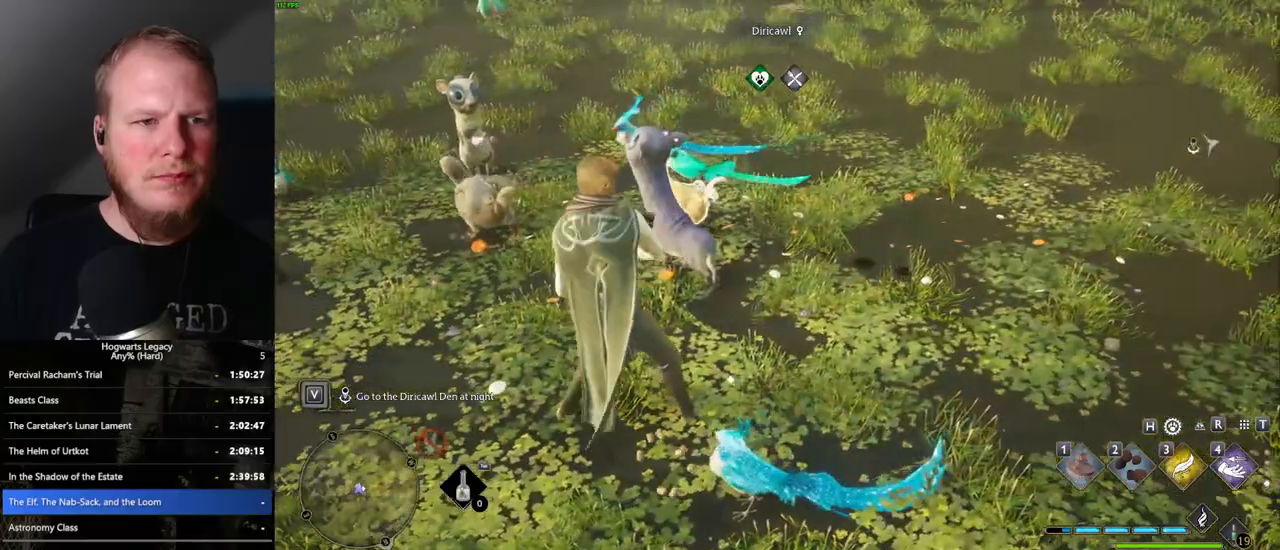
{"keys": ["a", "w"], "mouse": [], "events": [[200, "w", "down"]]}
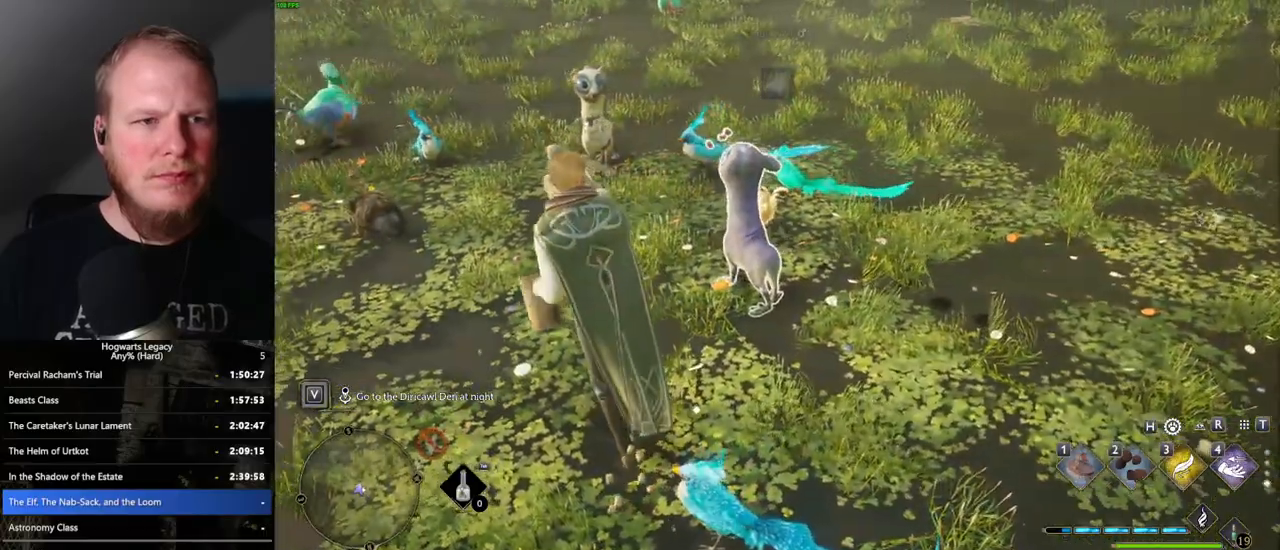
{"keys": ["w"], "mouse": [], "events": [[400, "a", "up"]]}
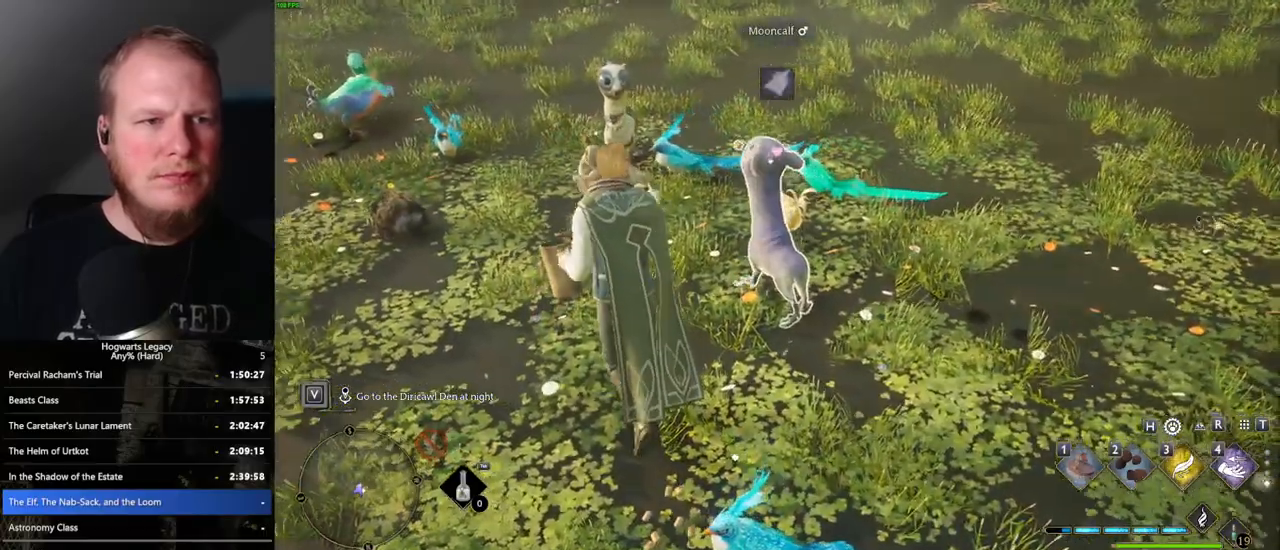
{"keys": ["w"], "mouse": [], "events": []}
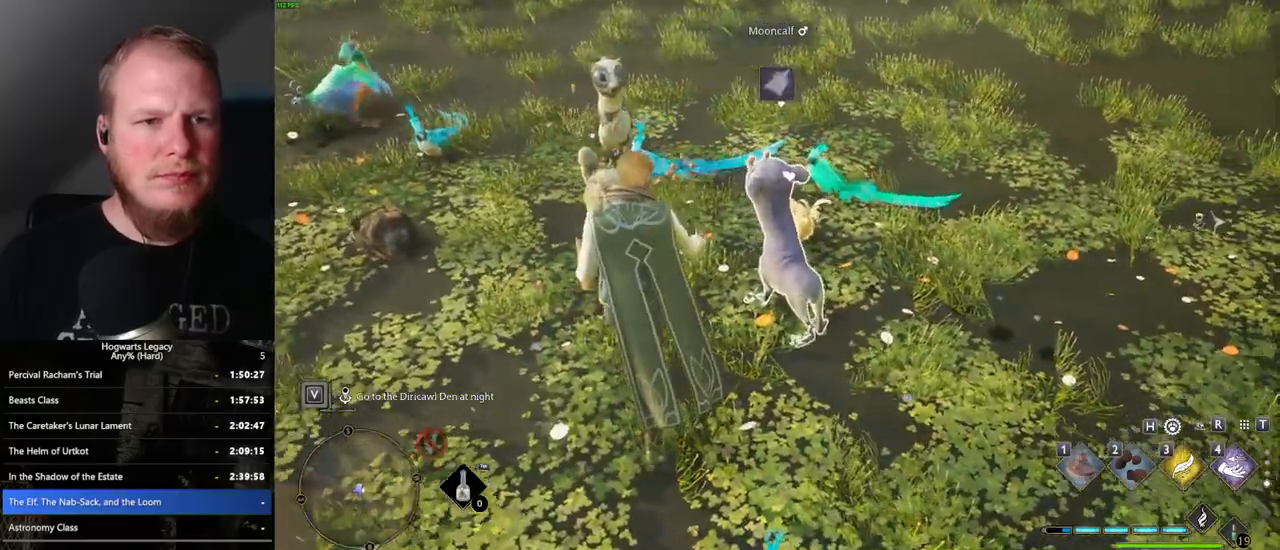
{"keys": ["w"], "mouse": [], "events": []}
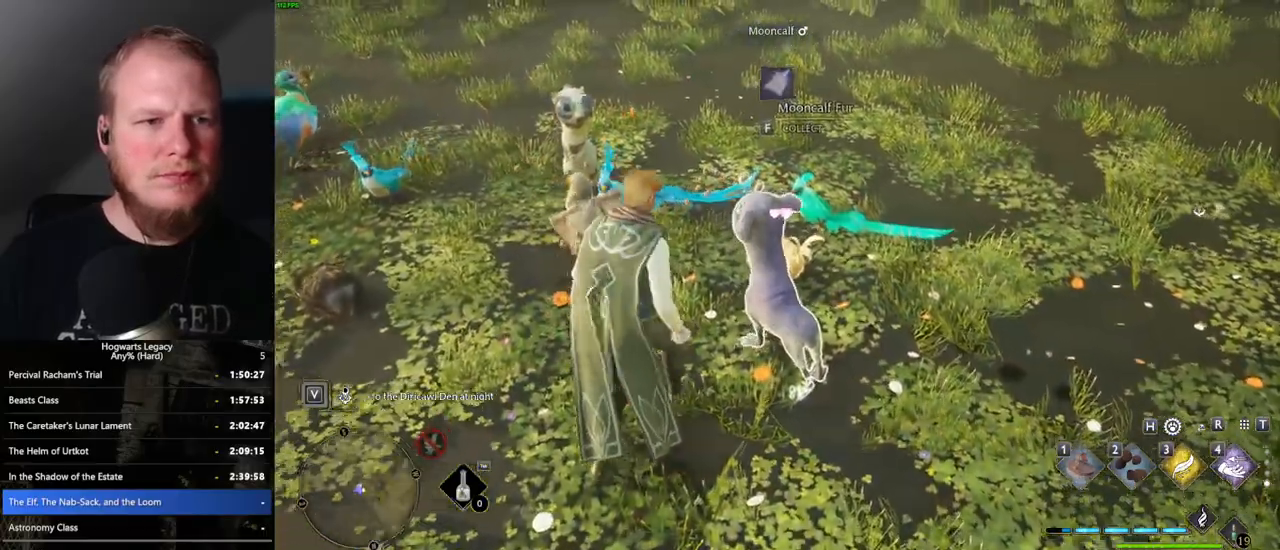
{"keys": ["w"], "mouse": [], "events": []}
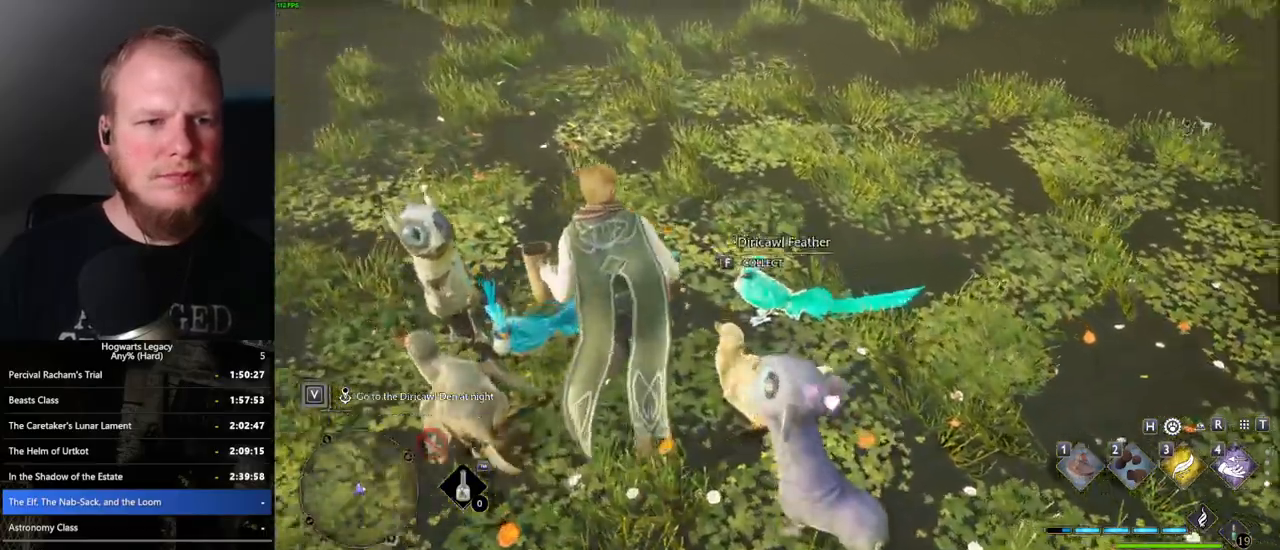
{"keys": ["a"], "mouse": [], "events": [[183, "w", "up"], [217, "a", "down"]]}
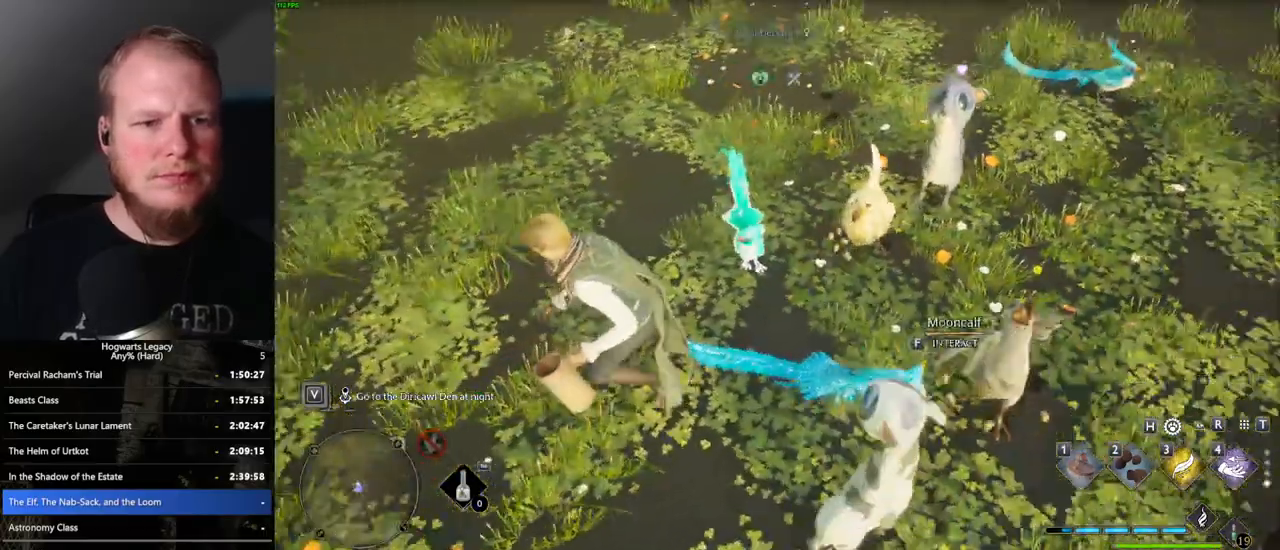
{"keys": [], "mouse": [], "events": [[133, "a", "up"], [250, "2", "down"], [317, "2", "up"]]}
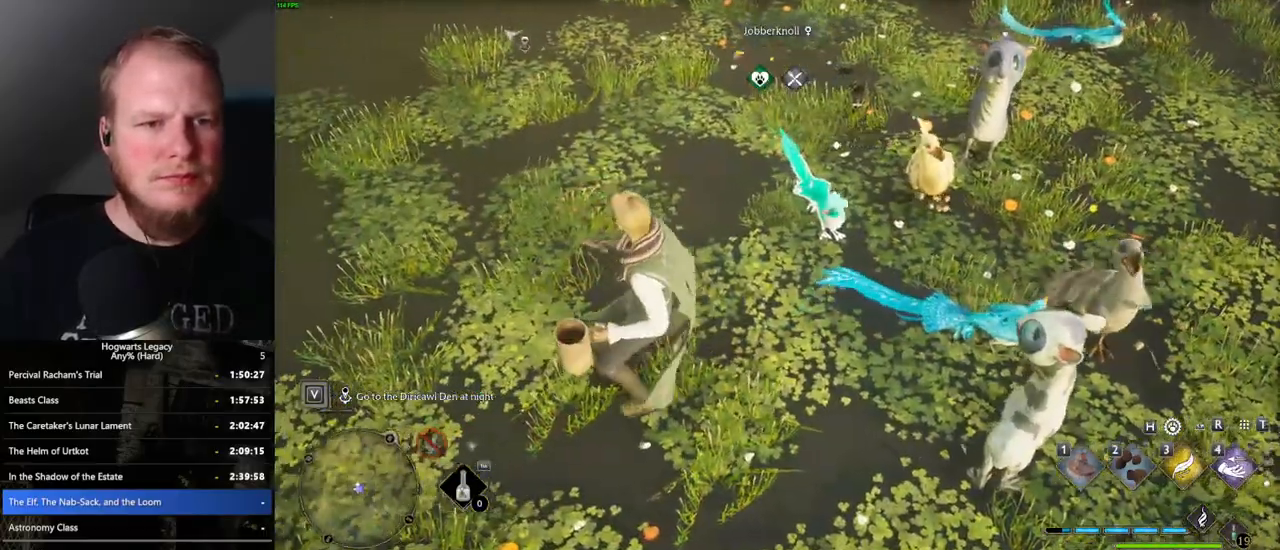
{"keys": [], "mouse": [], "events": []}
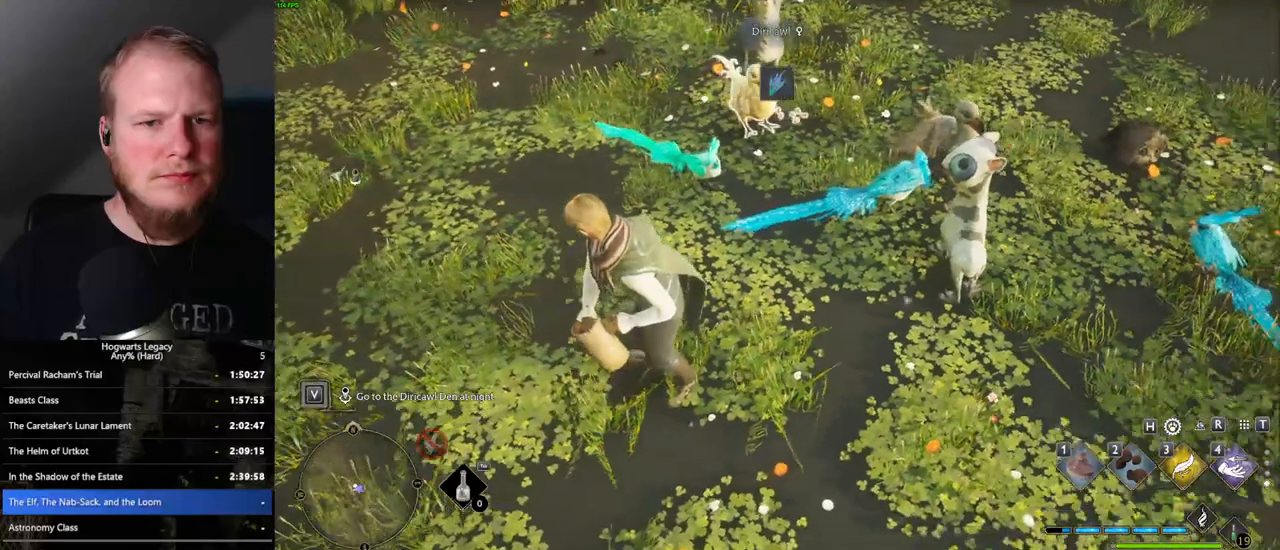
{"keys": [], "mouse": [], "events": [[417, "2", "down"], [500, "2", "up"]]}
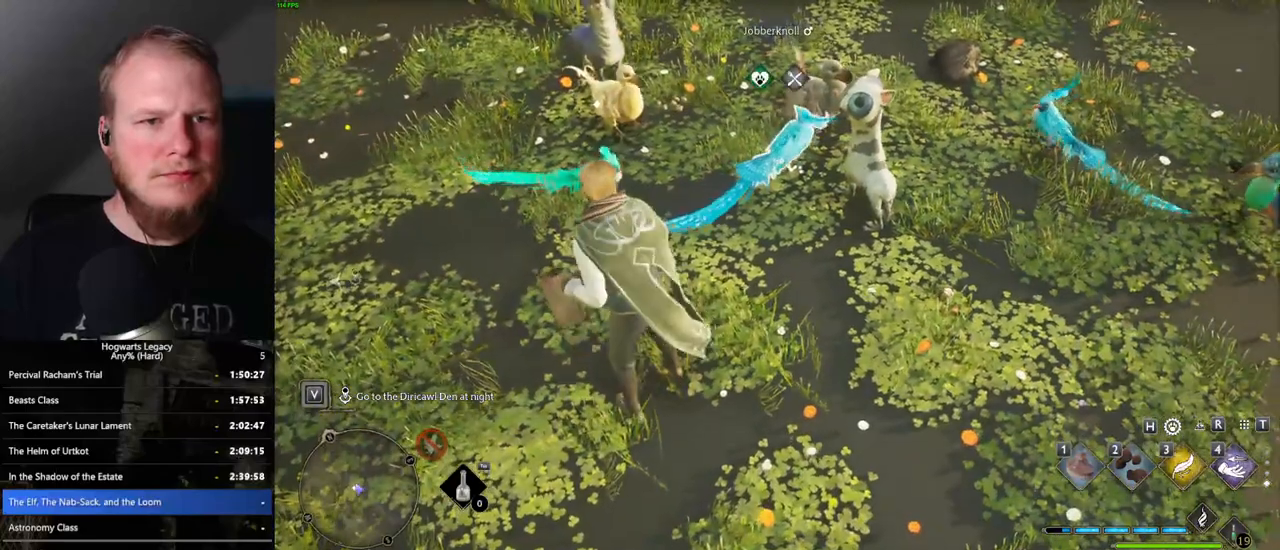
{"keys": [], "mouse": [], "events": [[100, "2", "down"], [167, "2", "up"], [267, "2", "down"], [333, "2", "up"], [433, "2", "down"], [483, "2", "up"]]}
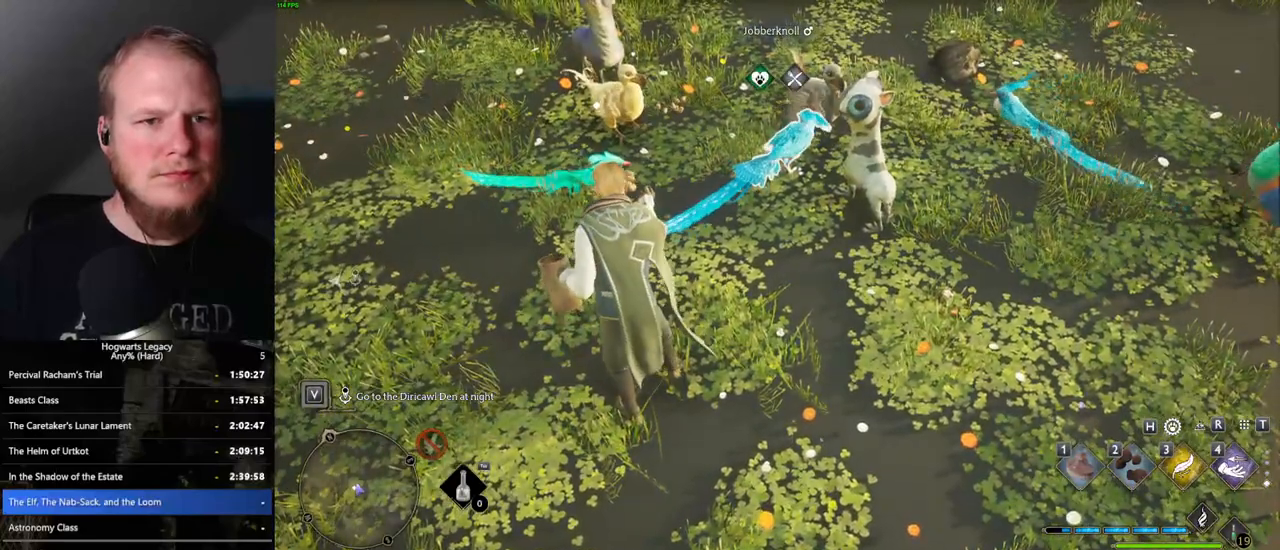
{"keys": [], "mouse": [], "events": [[83, "2", "down"], [150, "2", "up"], [233, "2", "down"], [300, "2", "up"], [383, "2", "down"], [450, "2", "up"]]}
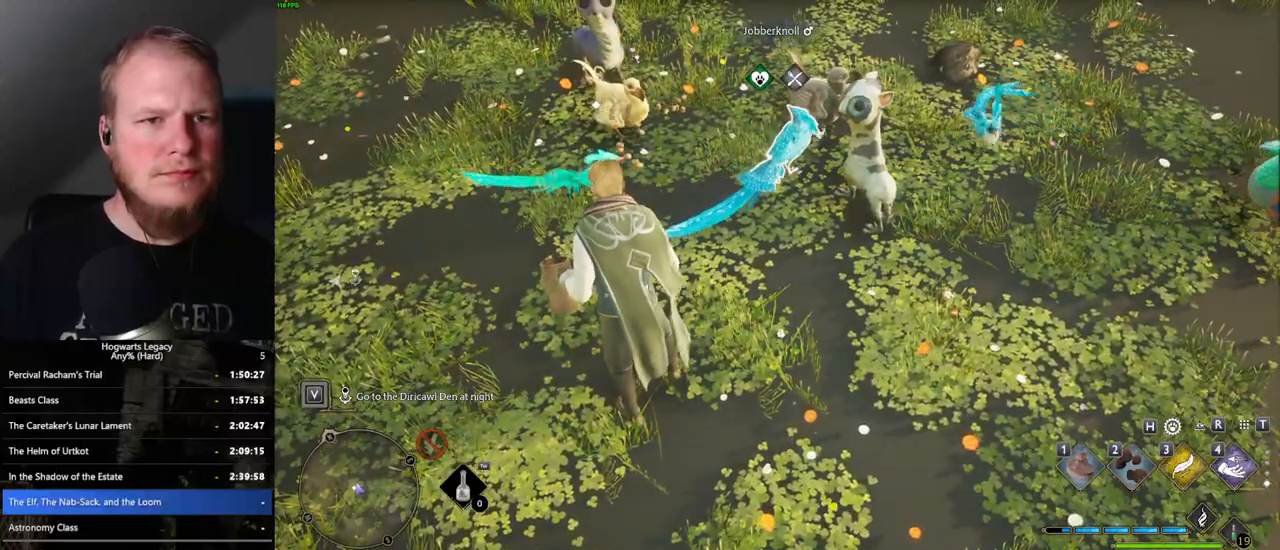
{"keys": ["2"], "mouse": [], "events": [[33, "2", "down"], [117, "2", "up"], [183, "2", "down"], [267, "2", "up"], [333, "2", "down"], [400, "2", "up"], [483, "2", "down"]]}
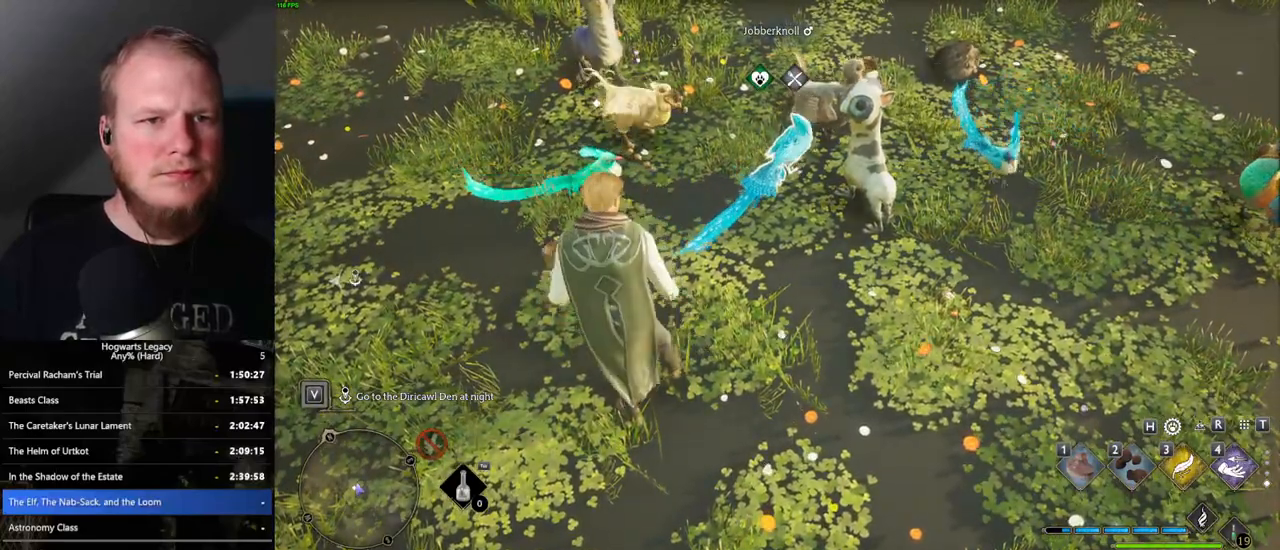
{"keys": [], "mouse": [], "events": [[67, "2", "up"], [150, "2", "down"], [233, "2", "up"], [333, "2", "down"], [383, "2", "up"]]}
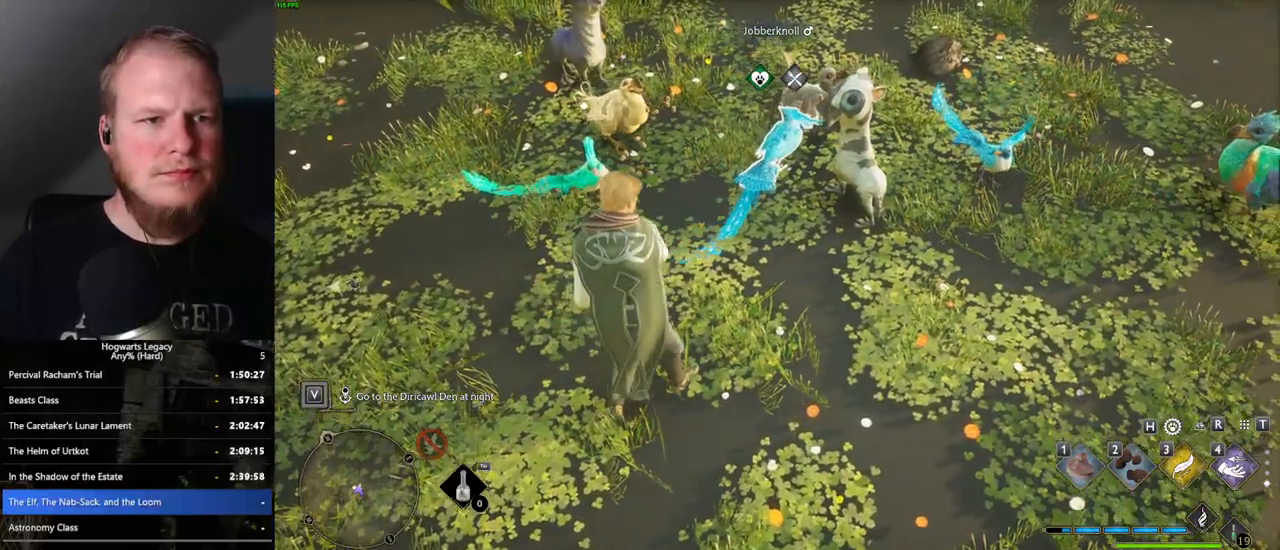
{"keys": [], "mouse": [], "events": []}
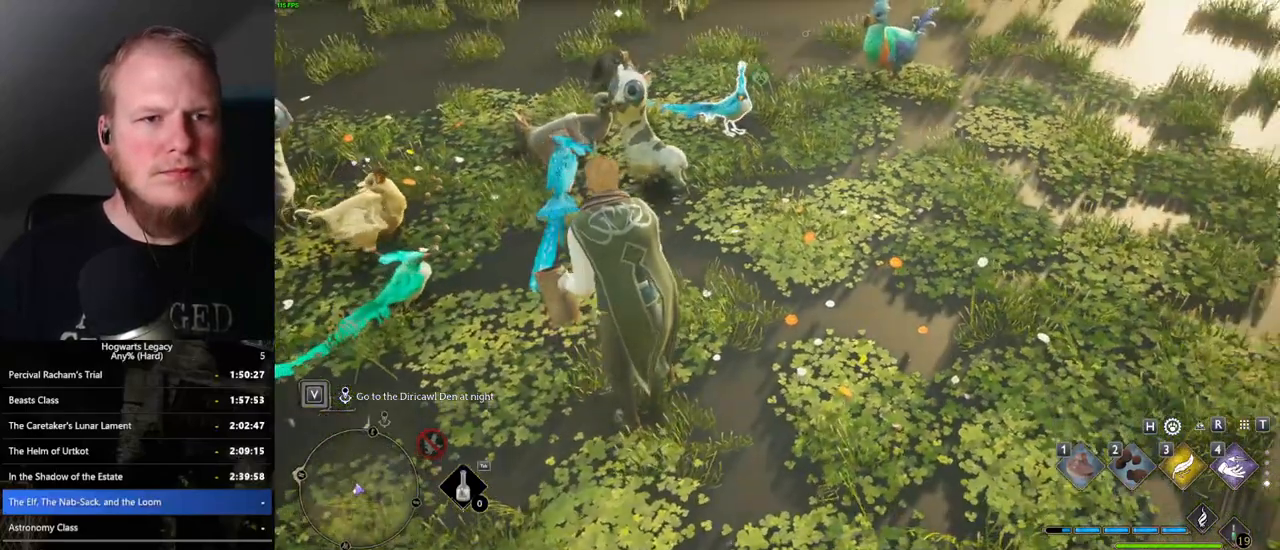
{"keys": [], "mouse": [], "events": []}
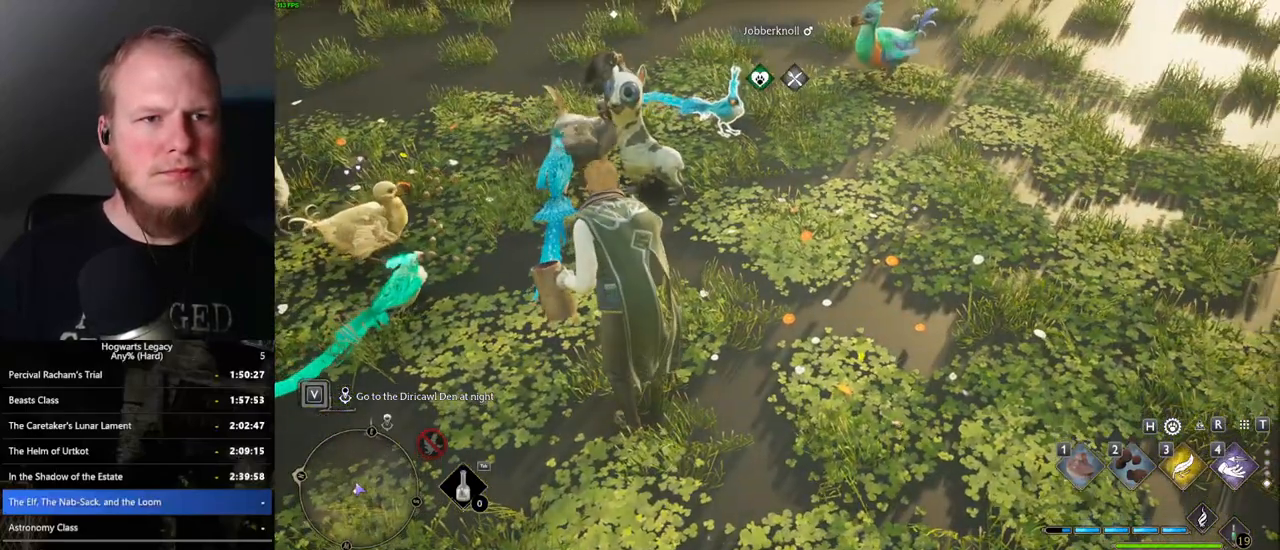
{"keys": [], "mouse": [], "events": [[67, "2", "down"], [150, "2", "up"], [200, "2", "down"], [300, "2", "up"], [400, "2", "down"], [467, "2", "up"]]}
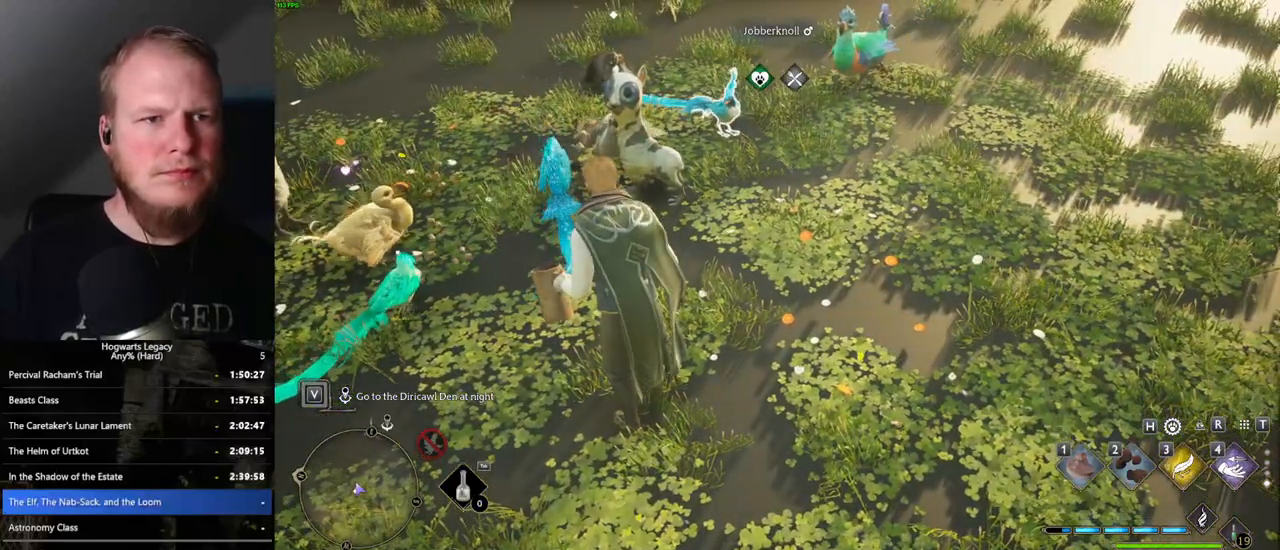
{"keys": [], "mouse": [], "events": [[67, "2", "down"], [133, "2", "up"], [217, "2", "down"], [300, "2", "up"], [383, "2", "down"], [450, "2", "up"]]}
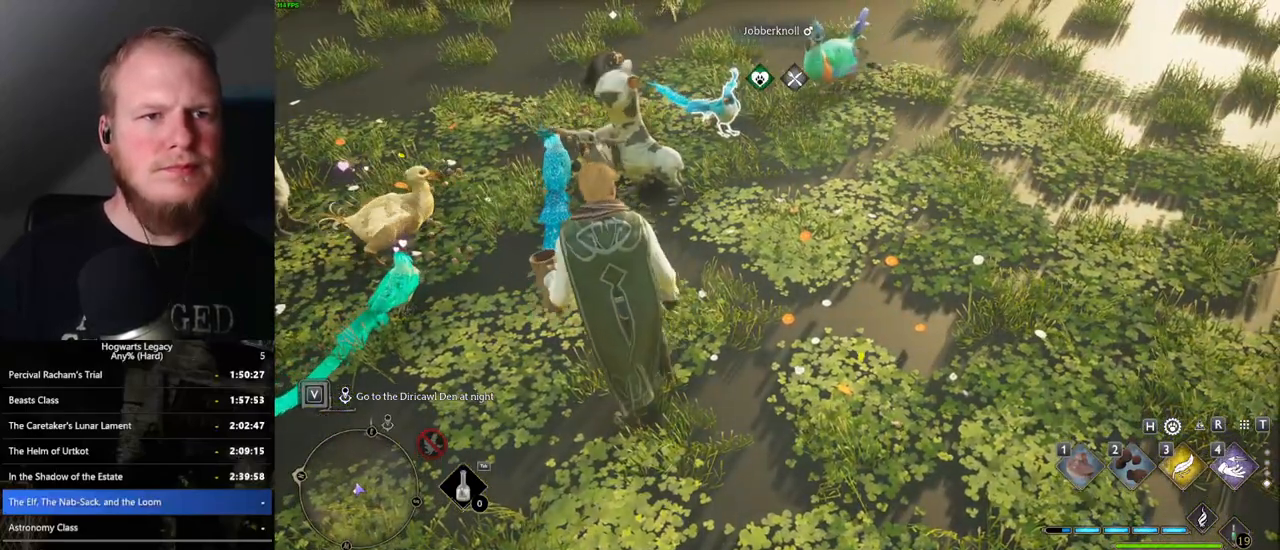
{"keys": ["2"], "mouse": [], "events": [[33, "2", "down"], [83, "2", "up"], [183, "2", "down"], [233, "2", "up"], [317, "2", "down"], [400, "2", "up"], [483, "2", "down"]]}
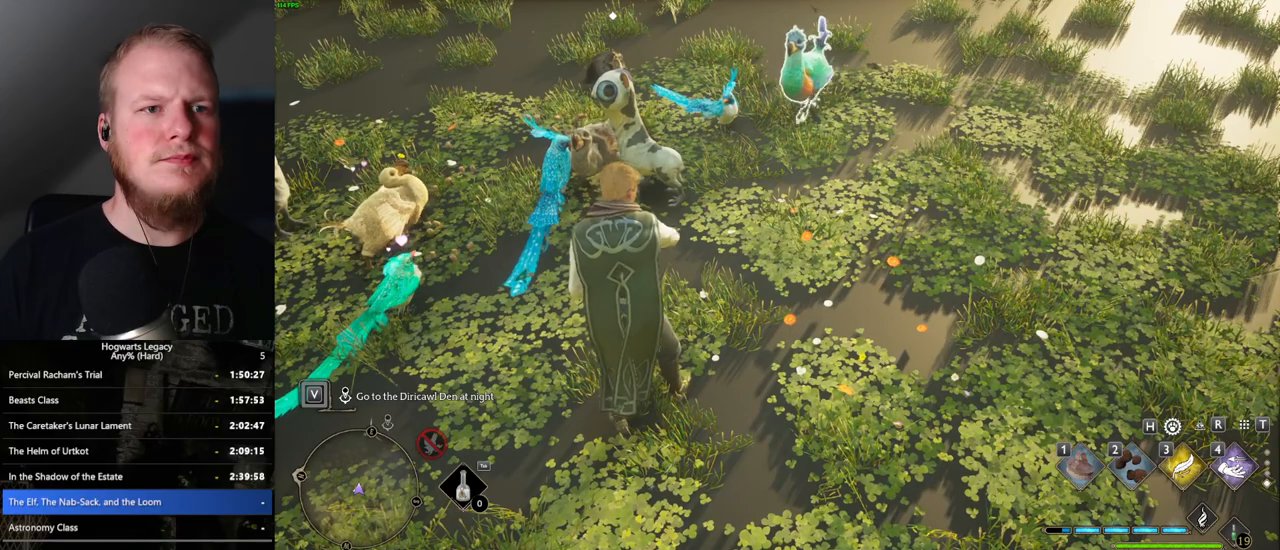
{"keys": [], "mouse": [], "events": [[50, "2", "up"]]}
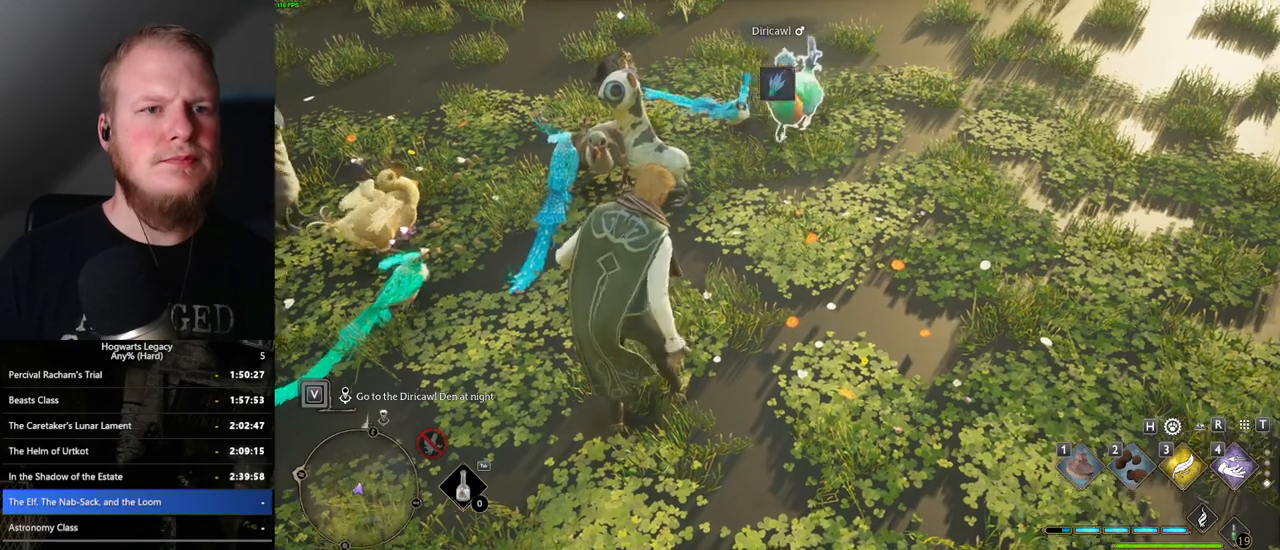
{"keys": [], "mouse": [], "events": []}
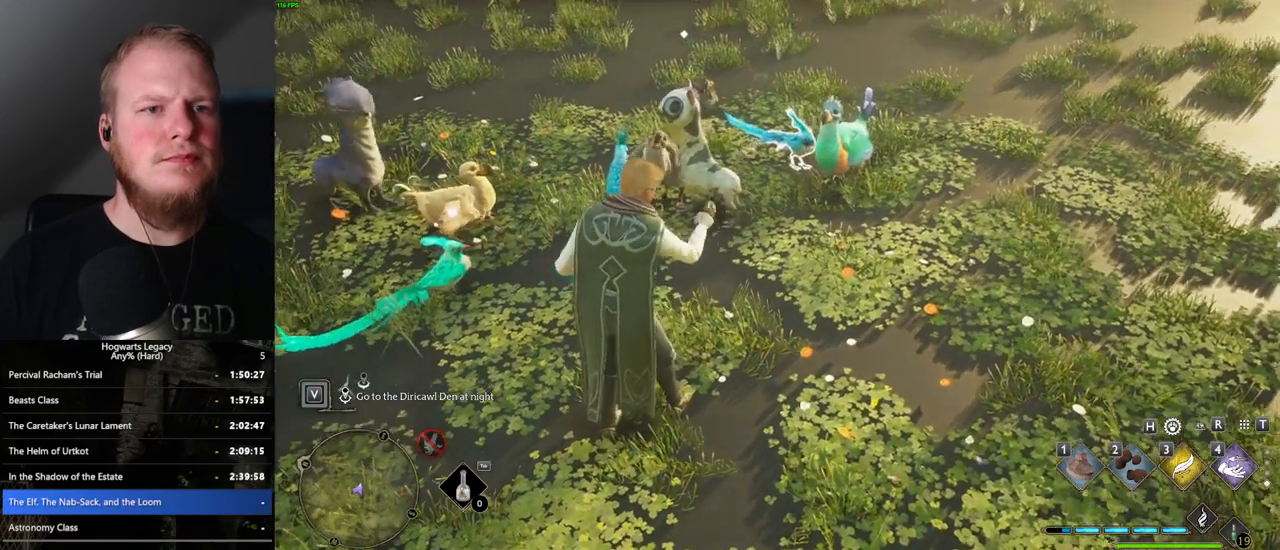
{"keys": ["2"], "mouse": [], "events": [[283, "2", "down"], [383, "2", "up"], [483, "2", "down"]]}
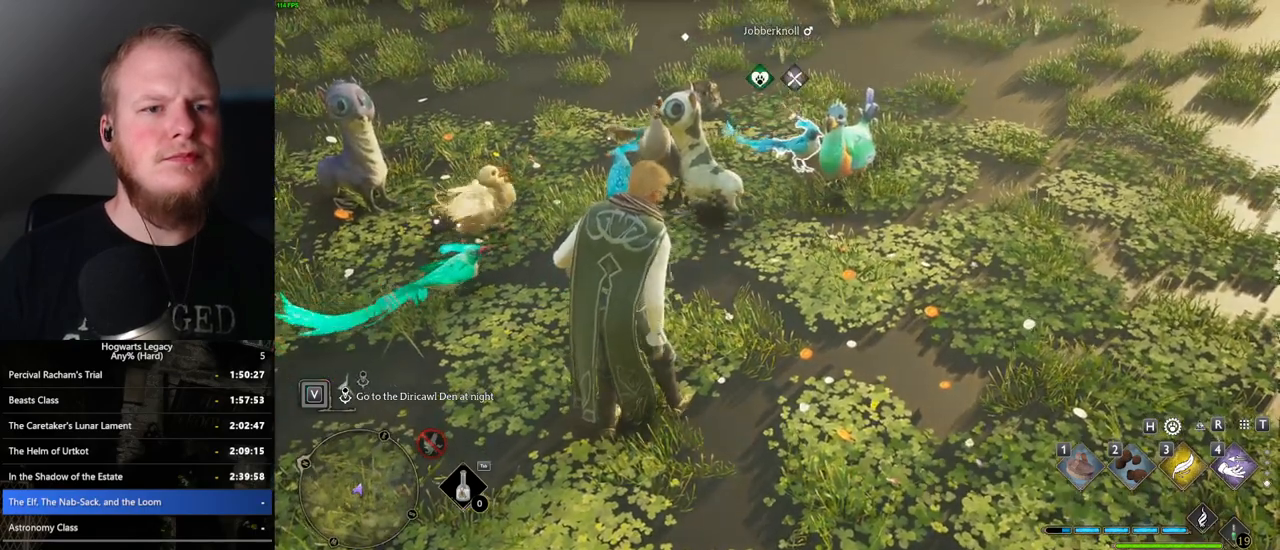
{"keys": ["2"], "mouse": [], "events": [[67, "2", "up"], [150, "2", "down"], [217, "2", "up"], [317, "2", "down"], [383, "2", "up"], [483, "2", "down"]]}